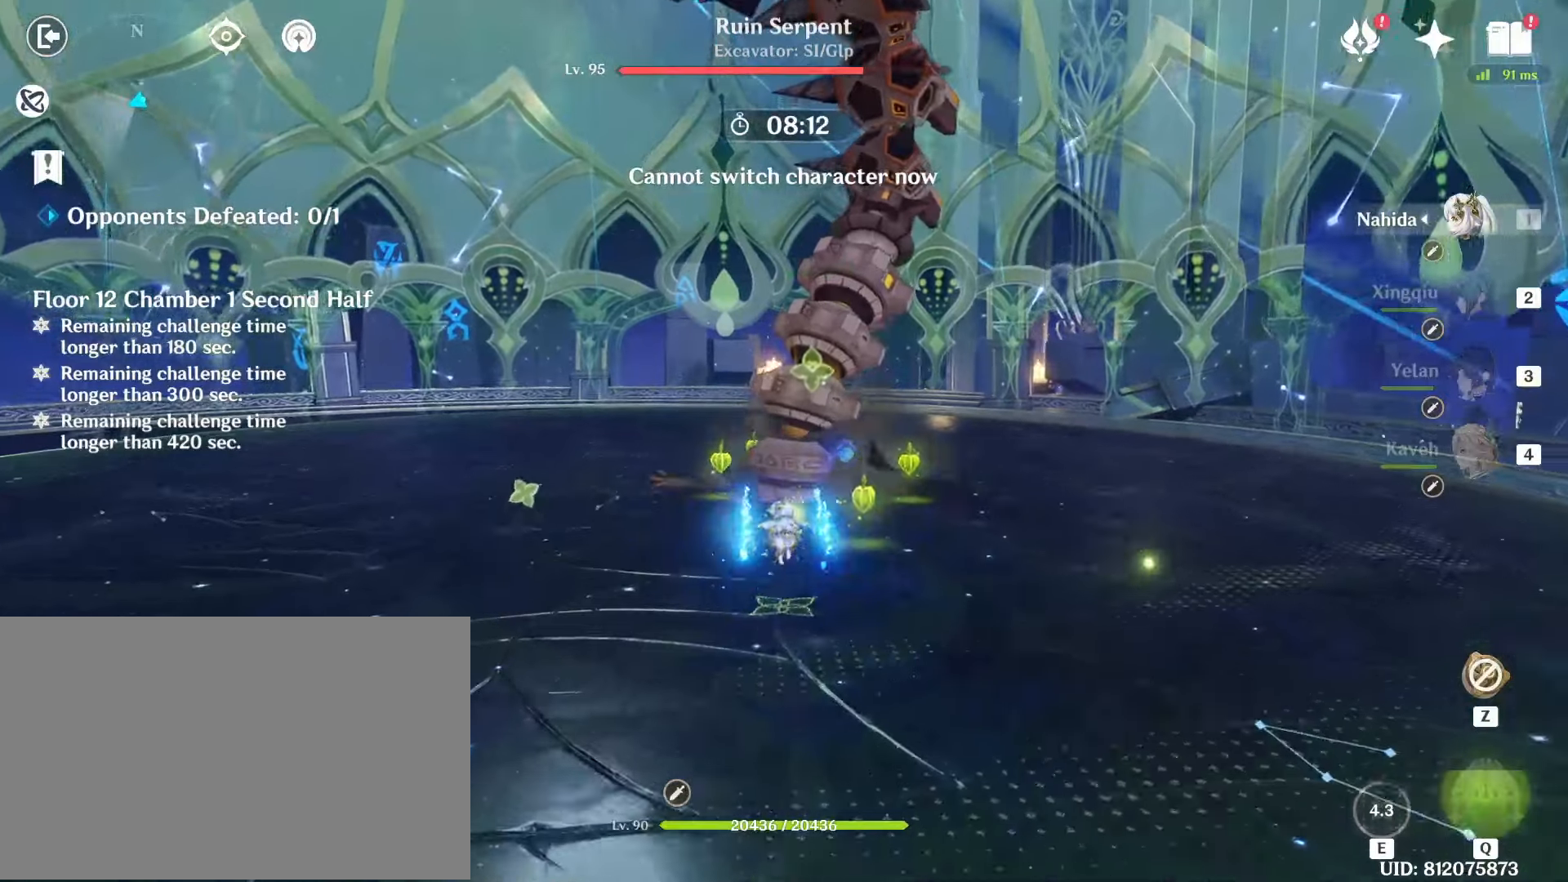
Gameplay with keyboard and mouse; each line is a JSON object with the keys and mouse buttons held at the frame after it. "events" lists presses ("down") and releases ("up") of "1", "2", "3", "4", "5", "a", "alt", "b", "c", "ctrl", "d", "e", "f", "g", "q", "r", "s", "shift", "space", "t", "tab", "tilde", "v", "w", "x", "z", "mouse_left", "mouse_wheel", "mouse_right", "mouse_mb4" and "mouse_mb5" between this image and that frame as [ms after this image, input, new state], when the widget could be followed in between. "mouse_left", "mouse_wheel", "mouse_right", "mouse_mb4", "mouse_mb5" = the "left", "wheel", "right", "mb4", "mb5" buttons of the "mouse" list. No other keys are recorded. "wheel" means that the mouse wheel is clicked or scrolled. Mouse movement is not recorded.
{"keys": ["w"], "mouse": ["left"], "events": [[33, "mouse_left", "down"], [33, "shift", "up"], [183, "mouse_left", "up"], [283, "mouse_left", "down"], [317, "2", "down"], [417, "mouse_left", "up"], [467, "2", "up"], [467, "mouse_left", "down"]]}
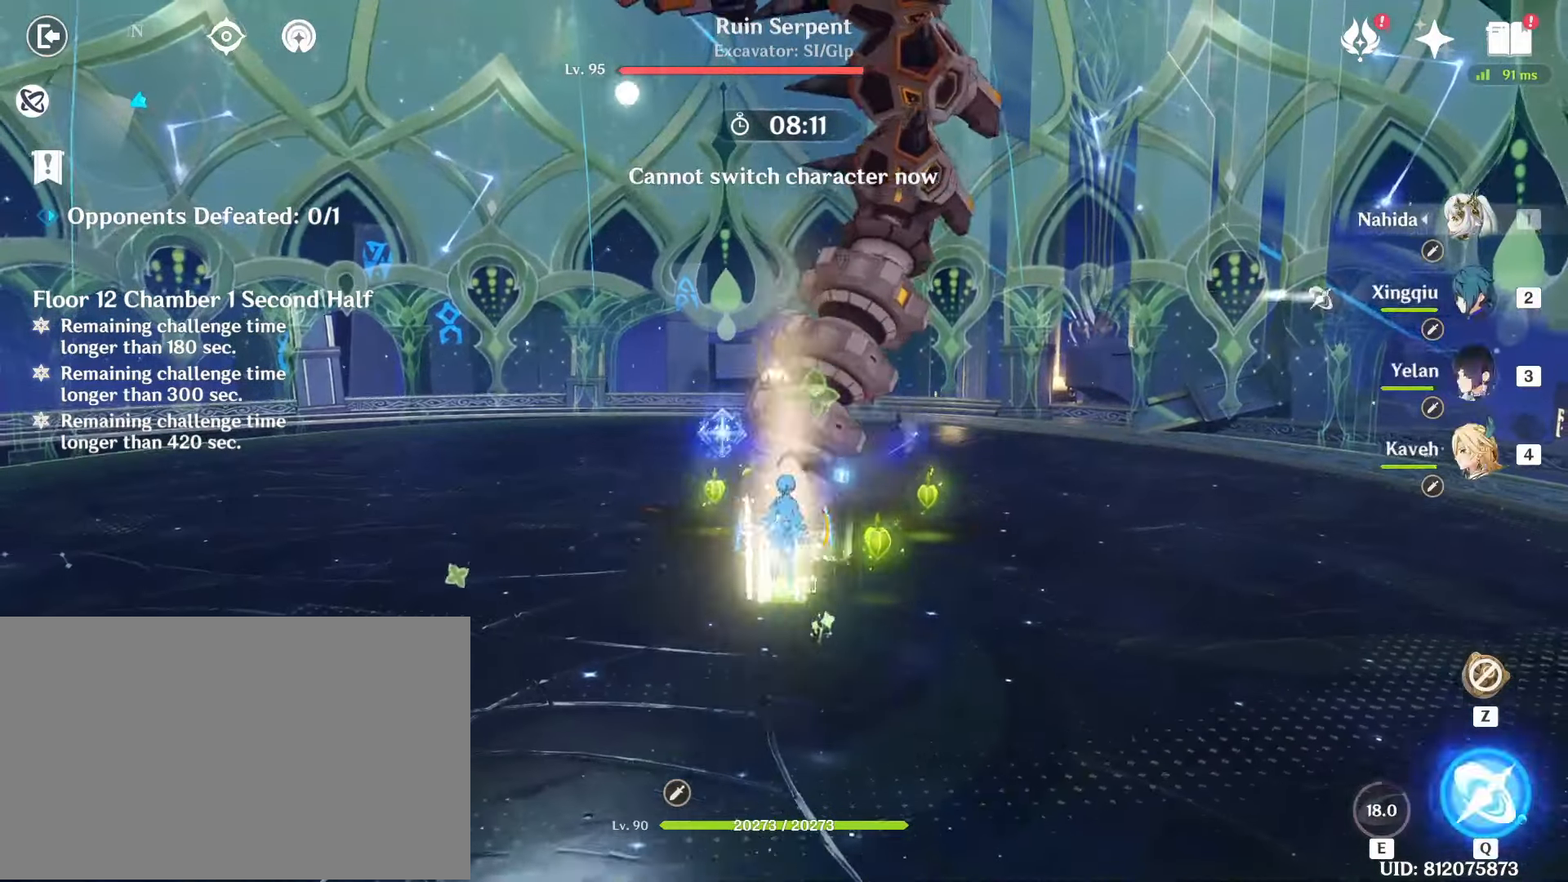
{"keys": ["w"], "mouse": [], "events": [[50, "mouse_left", "up"], [100, "q", "down"], [150, "mouse_left", "down"], [150, "q", "up"], [250, "mouse_left", "up"], [283, "q", "down"], [333, "mouse_left", "down"], [333, "q", "up"], [433, "mouse_left", "up"], [433, "q", "down"], [483, "q", "up"]]}
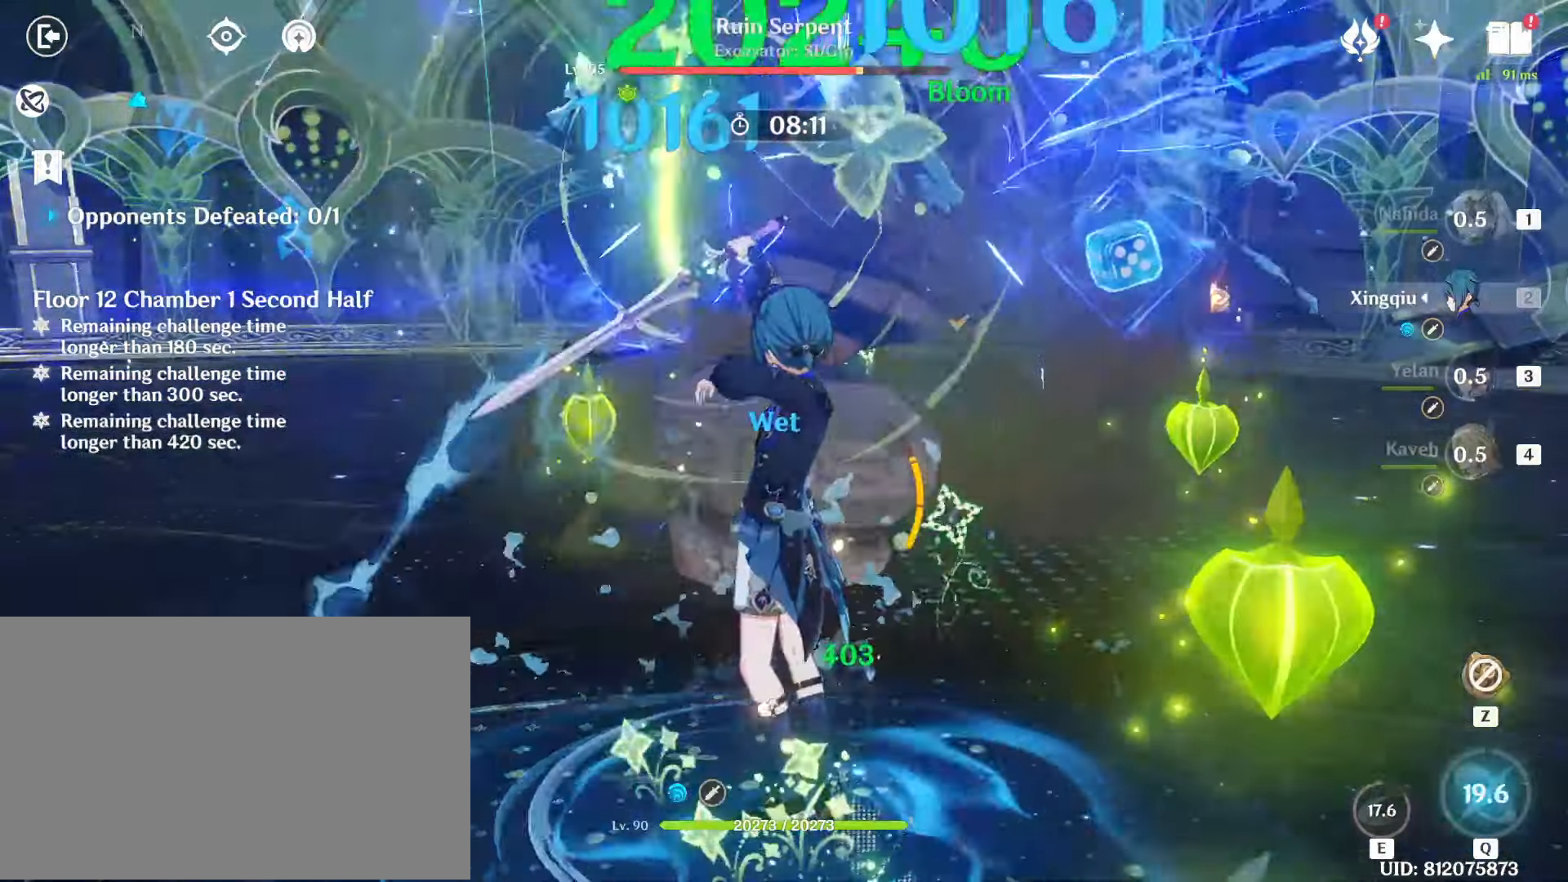
{"keys": [], "mouse": [], "events": [[17, "mouse_left", "down"], [17, "w", "up"], [117, "mouse_left", "up"], [167, "4", "down"], [217, "mouse_left", "down"], [300, "4", "up"], [300, "mouse_left", "up"], [350, "4", "down"], [400, "mouse_left", "down"], [450, "4", "up"], [500, "mouse_left", "up"]]}
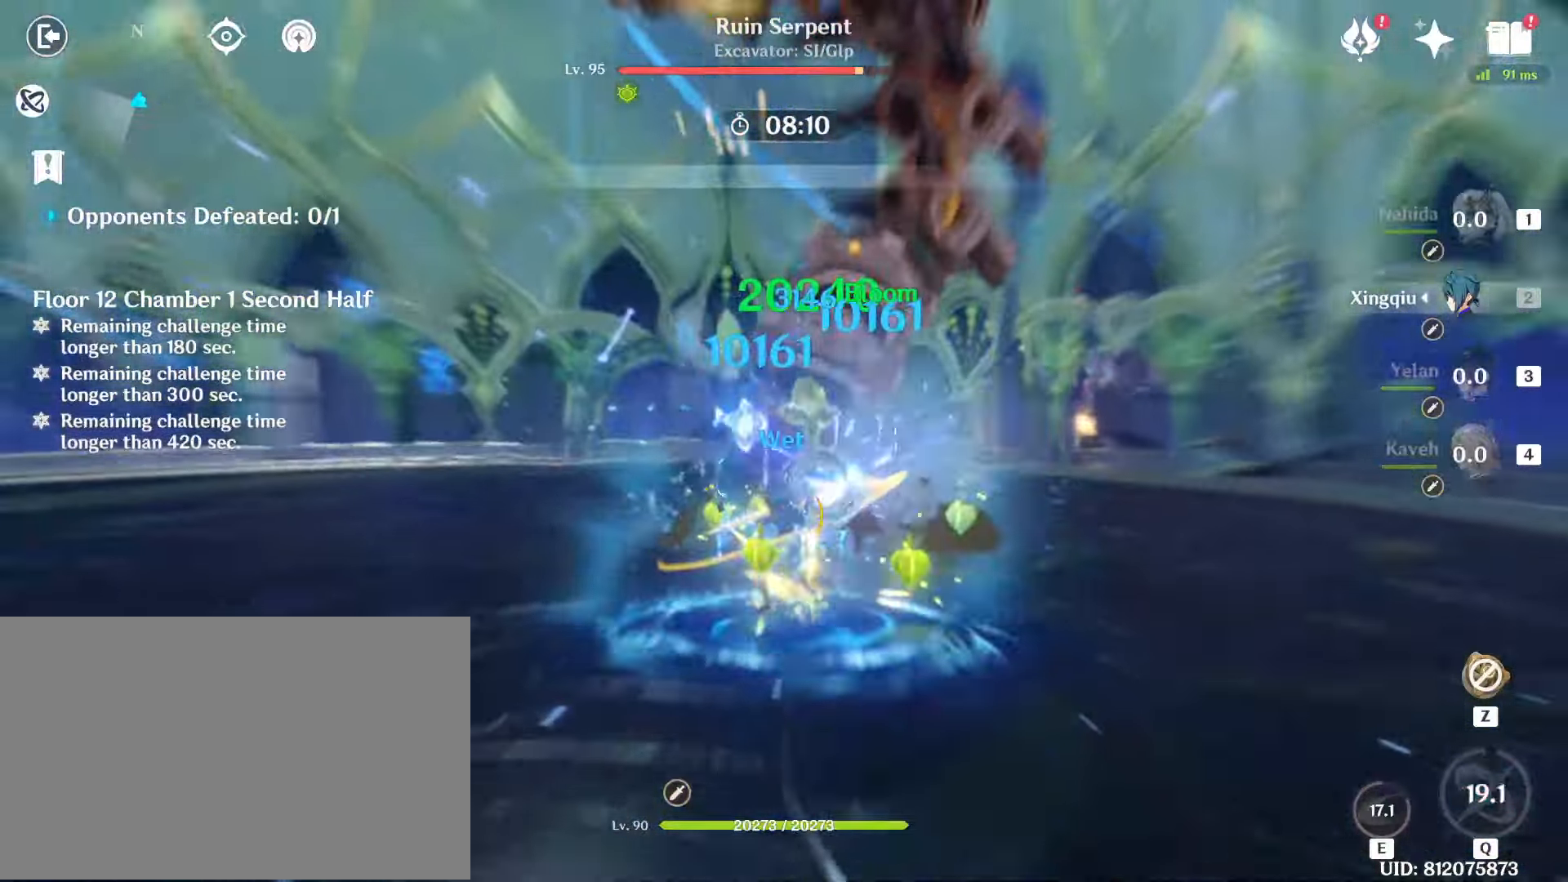
{"keys": [], "mouse": [], "events": [[33, "4", "down"], [83, "4", "up"], [83, "mouse_left", "down"], [183, "mouse_left", "up"], [233, "e", "down"], [267, "mouse_left", "down"], [317, "e", "up"], [317, "mouse_left", "up"], [367, "e", "down"], [417, "mouse_left", "down"], [467, "e", "up"], [500, "mouse_left", "up"]]}
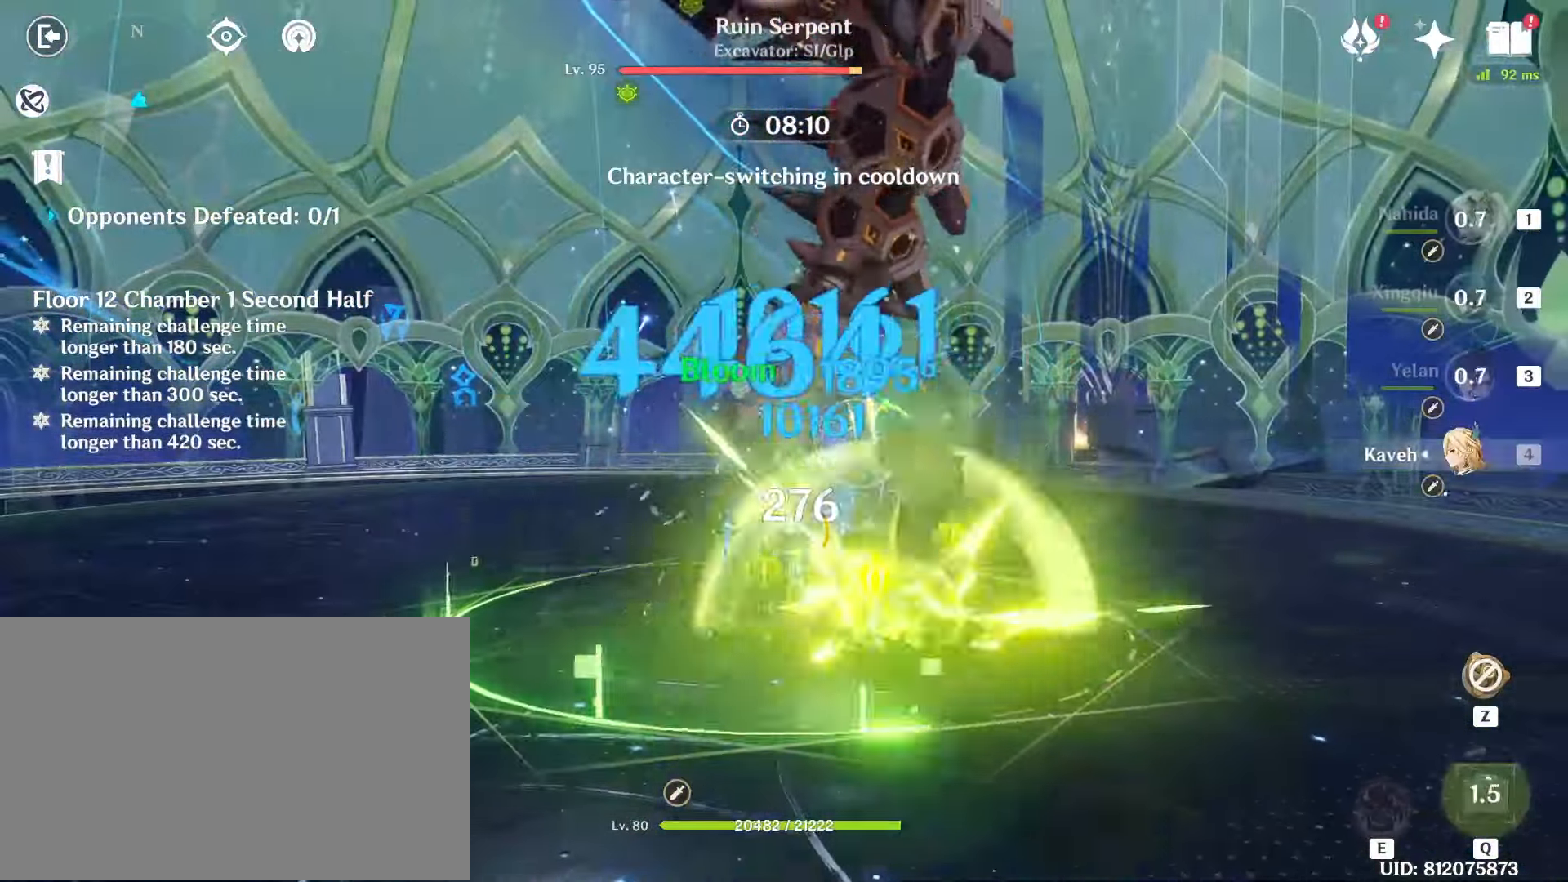
{"keys": [], "mouse": [], "events": [[50, "e", "down"], [100, "mouse_left", "down"], [150, "e", "up"], [200, "mouse_left", "up"], [233, "mouse_left", "down"], [333, "mouse_left", "up"], [433, "mouse_left", "down"], [467, "mouse_left", "up"]]}
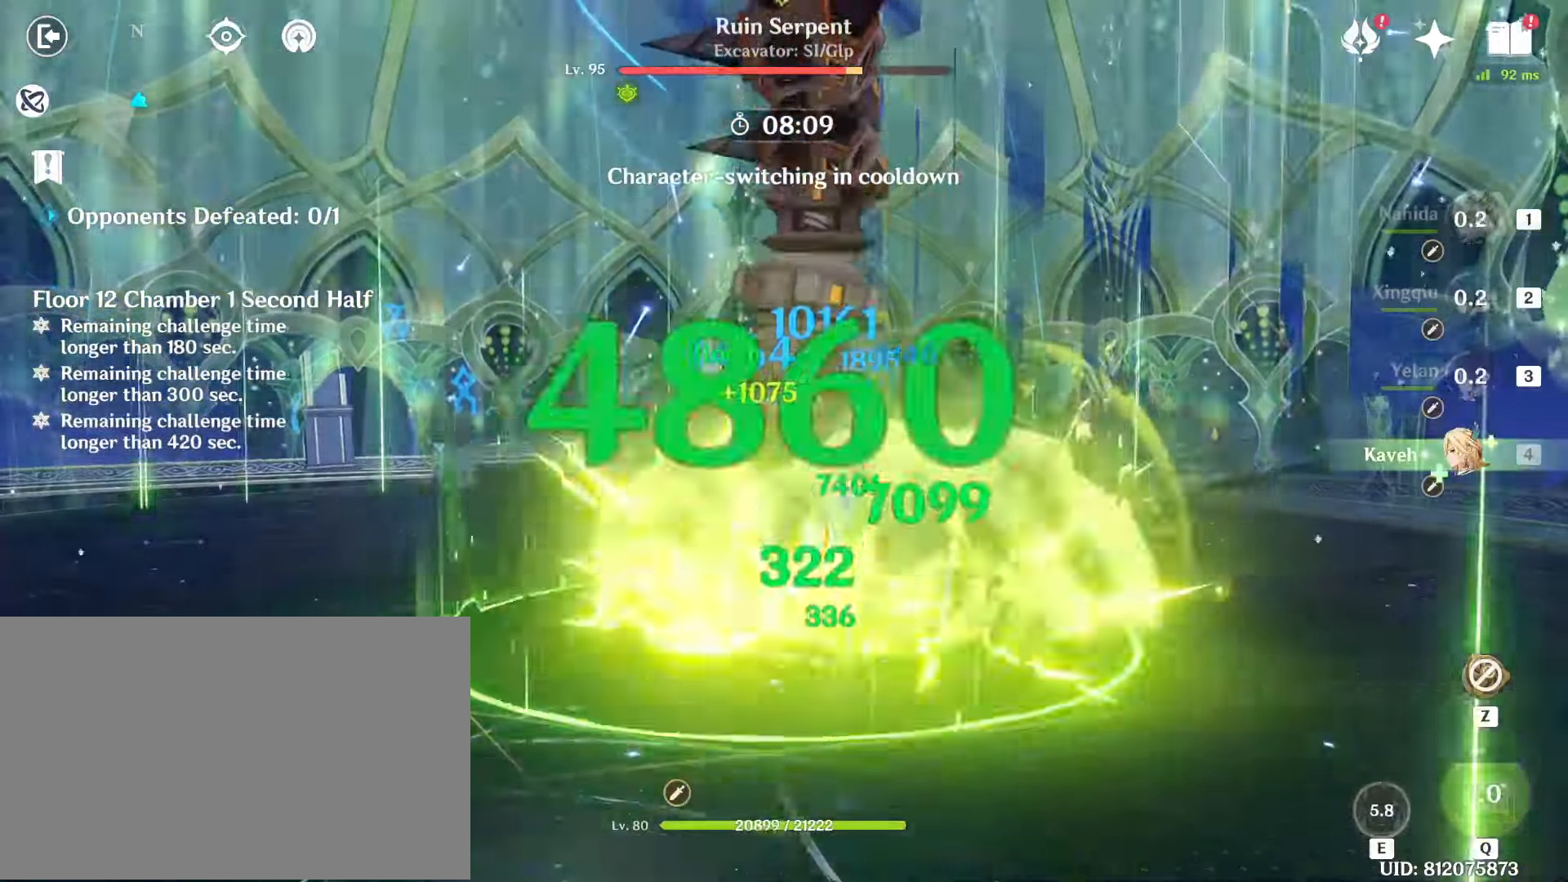
{"keys": [], "mouse": [], "events": [[67, "mouse_left", "down"], [167, "mouse_left", "up"], [217, "mouse_left", "down"], [300, "mouse_left", "up"], [400, "mouse_left", "down"], [500, "mouse_left", "up"]]}
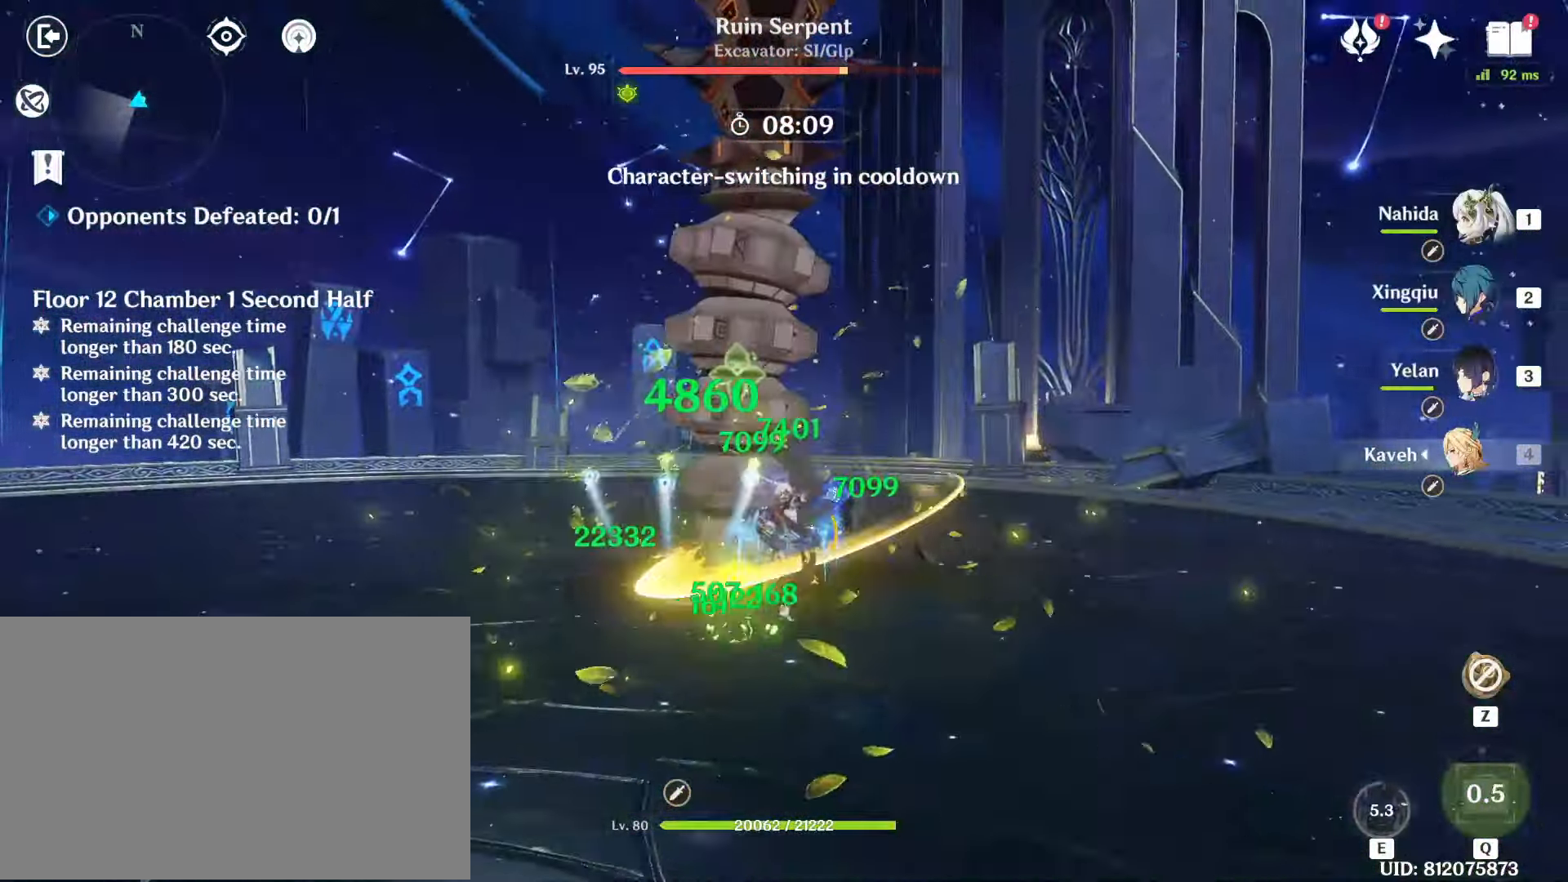
{"keys": [], "mouse": ["left"], "events": [[33, "mouse_left", "down"], [183, "mouse_left", "up"], [233, "mouse_left", "down"], [317, "mouse_left", "up"], [417, "mouse_left", "down"]]}
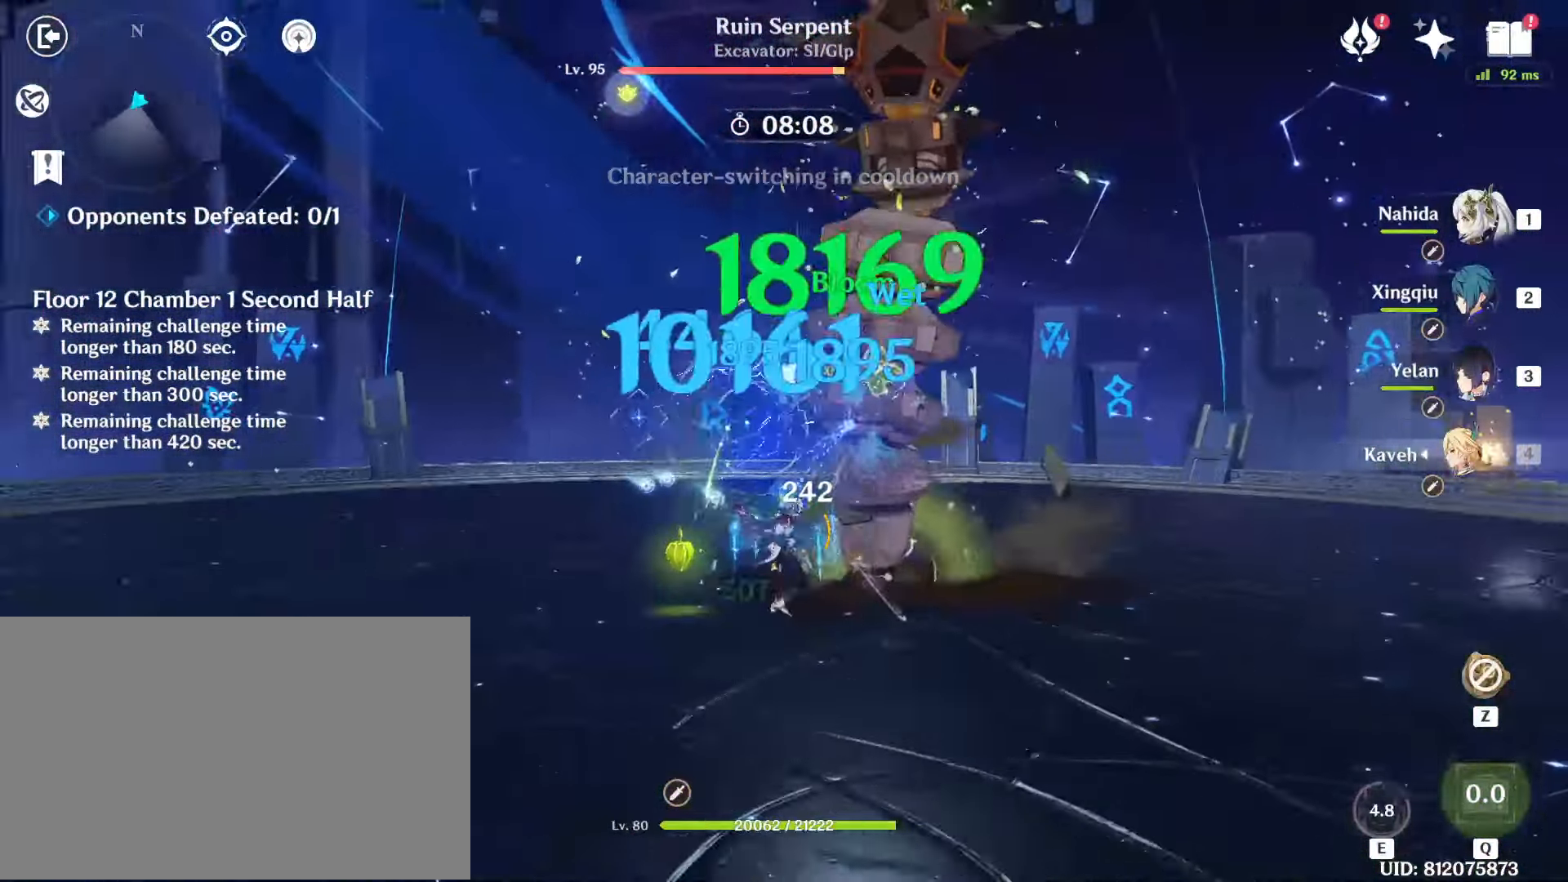
{"keys": [], "mouse": ["left"], "events": [[17, "mouse_left", "up"], [100, "mouse_left", "down"], [200, "mouse_left", "up"], [283, "mouse_left", "down"], [383, "mouse_left", "up"], [433, "mouse_left", "down"]]}
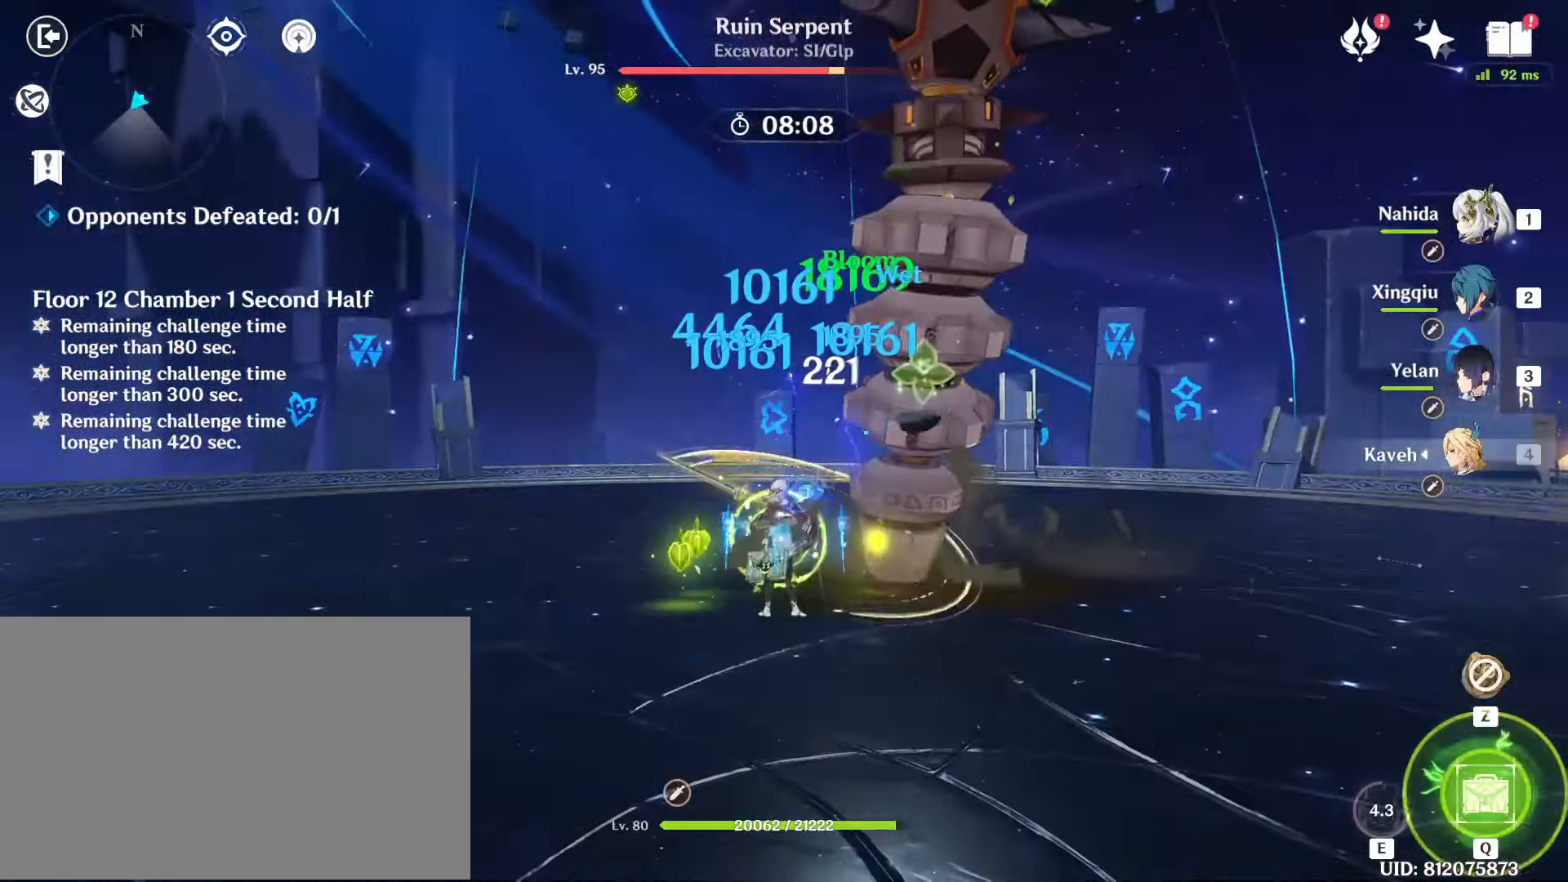
{"keys": [], "mouse": ["left"], "events": [[17, "mouse_left", "up"], [117, "mouse_left", "down"], [200, "mouse_left", "up"], [300, "mouse_left", "down"], [400, "mouse_left", "up"], [483, "mouse_left", "down"]]}
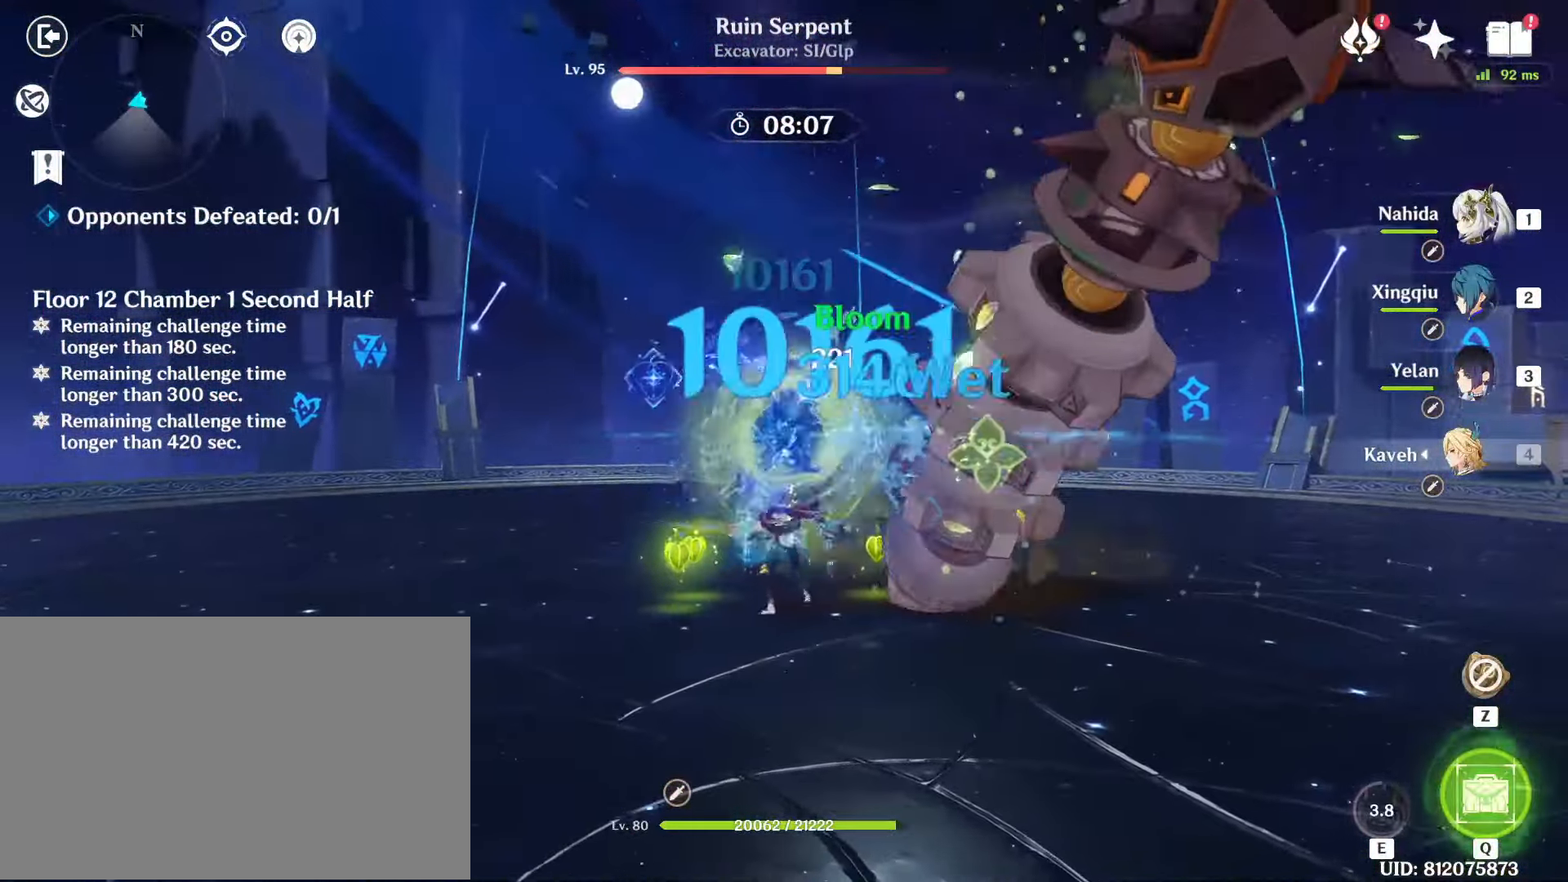
{"keys": [], "mouse": [], "events": [[83, "mouse_left", "up"], [183, "mouse_left", "down"], [267, "mouse_left", "up"], [367, "mouse_left", "down"], [467, "mouse_left", "up"]]}
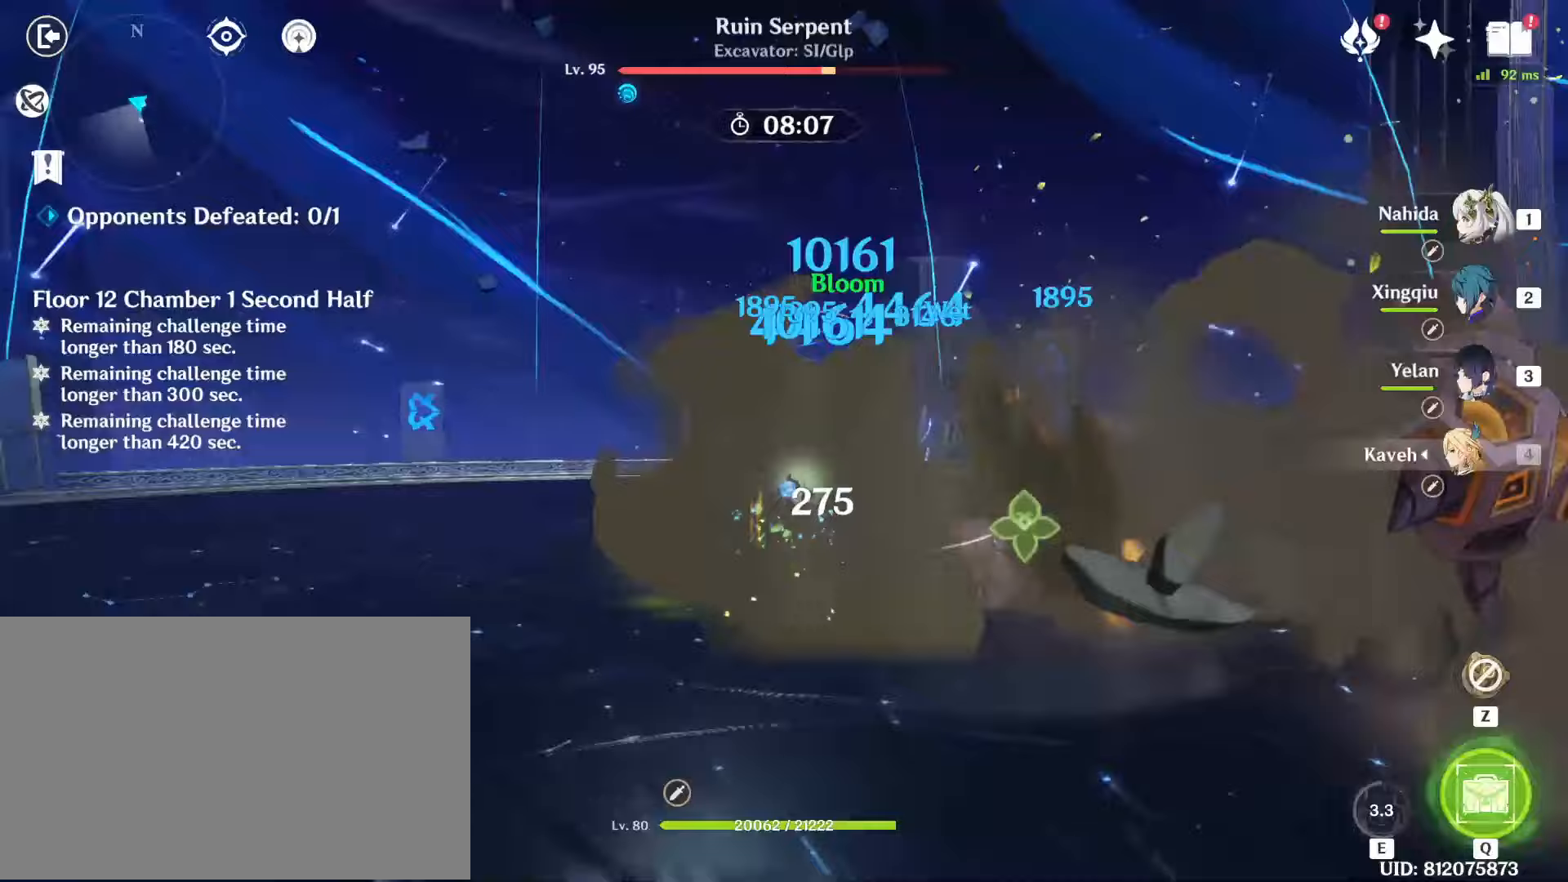
{"keys": [], "mouse": ["left"], "events": [[50, "mouse_left", "down"], [150, "mouse_left", "up"], [250, "mouse_left", "down"], [333, "mouse_left", "up"], [433, "mouse_left", "down"]]}
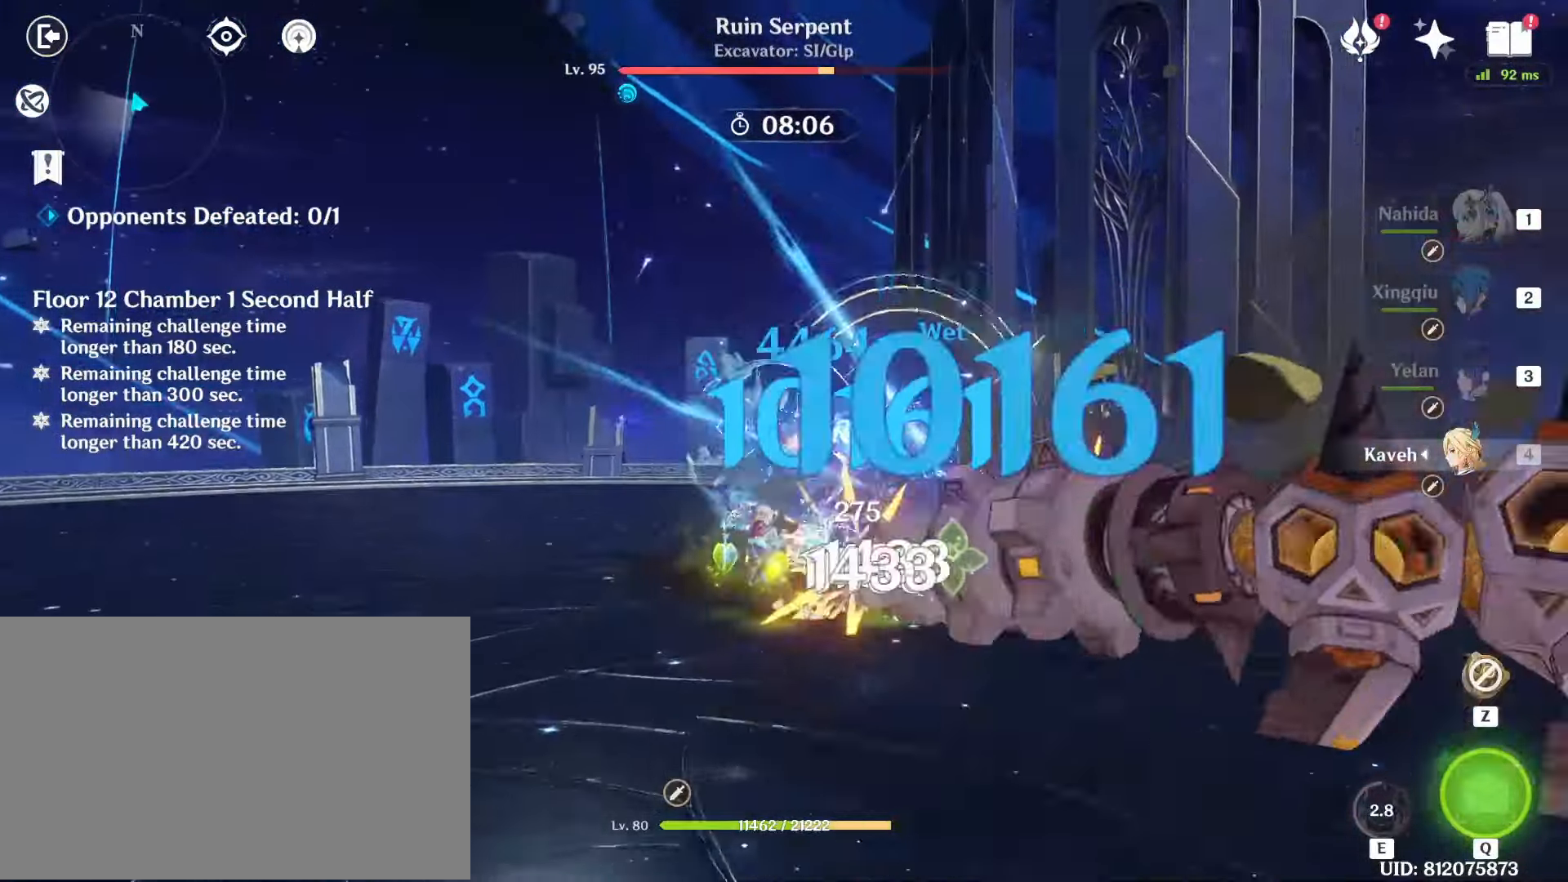
{"keys": [], "mouse": ["left"], "events": [[17, "mouse_left", "up"], [67, "mouse_left", "down"], [217, "mouse_left", "up"], [300, "mouse_left", "down"], [400, "mouse_left", "up"], [450, "mouse_left", "down"]]}
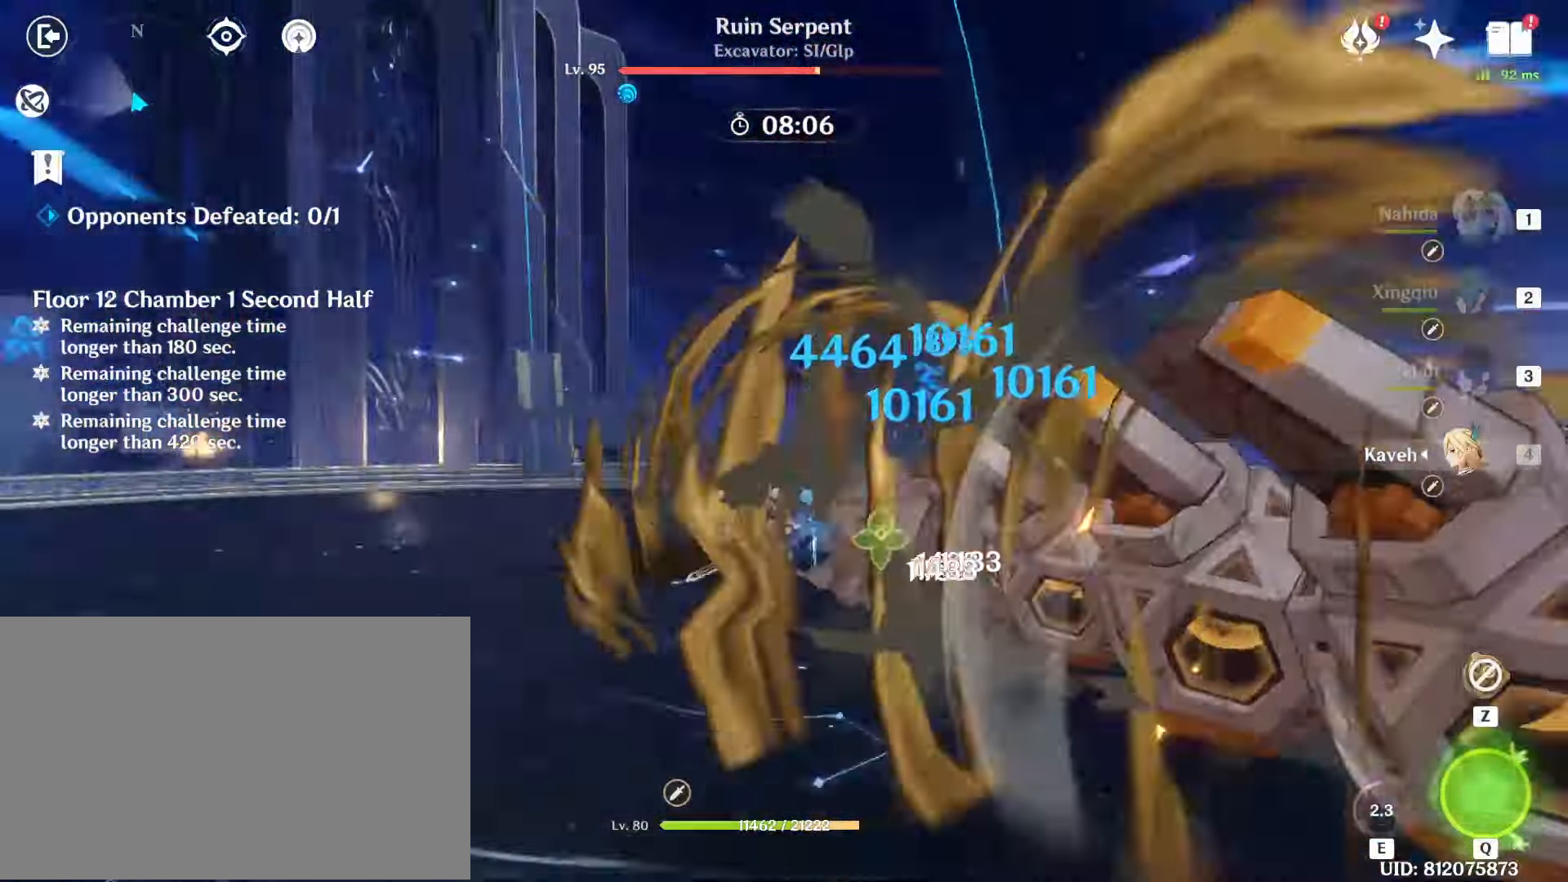
{"keys": [], "mouse": ["left"], "events": [[33, "mouse_left", "up"], [133, "mouse_left", "down"], [217, "1", "down"], [217, "mouse_left", "up"], [317, "1", "up"], [317, "mouse_left", "down"], [417, "1", "down"], [417, "mouse_left", "up"], [467, "mouse_left", "down"], [500, "1", "up"]]}
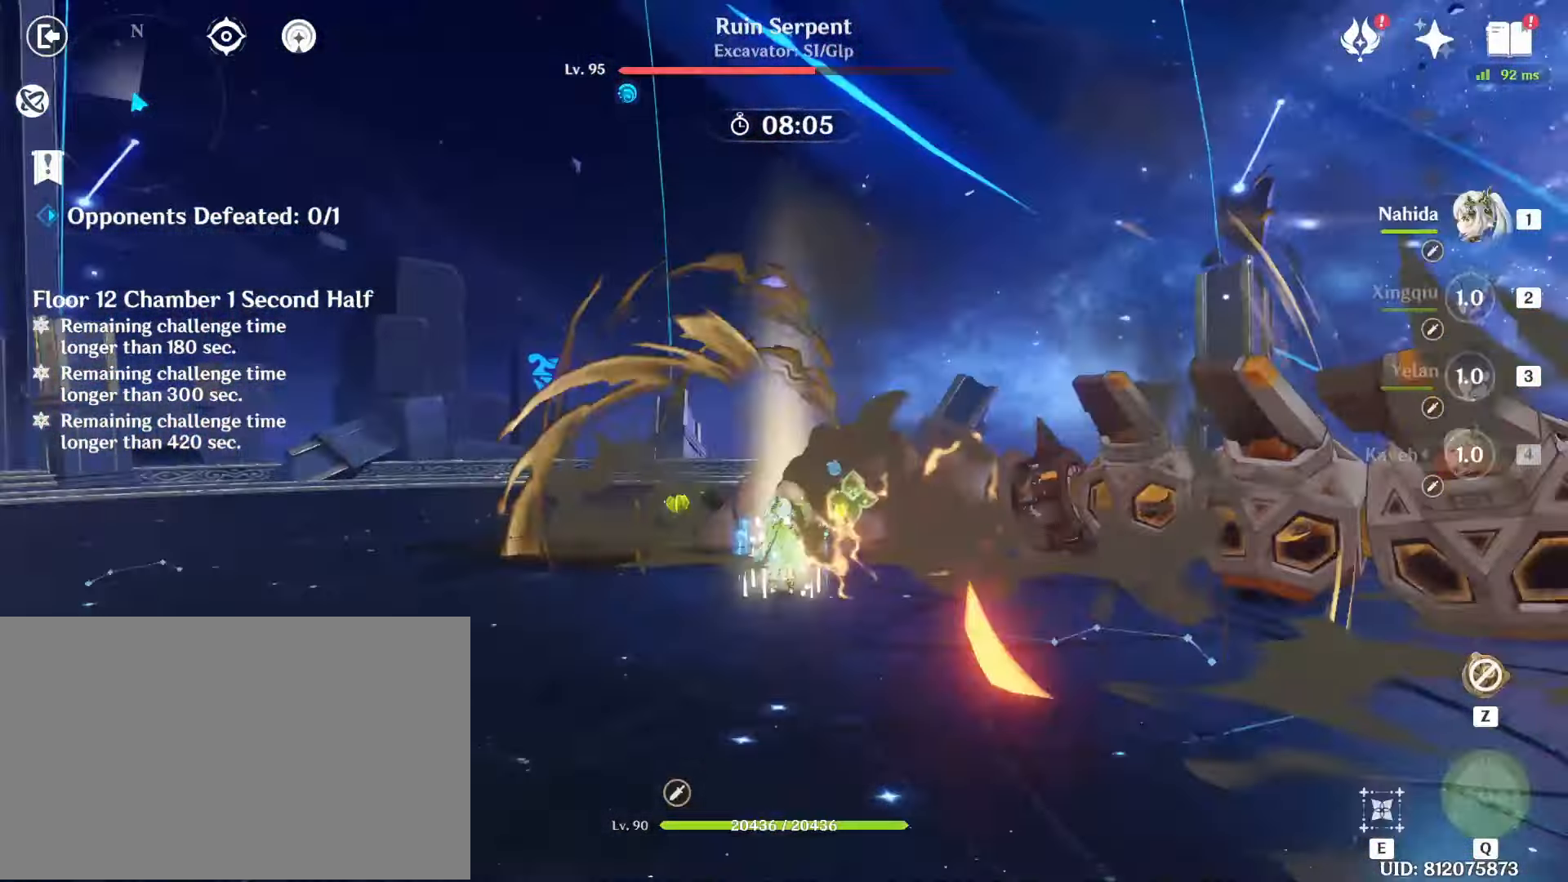
{"keys": ["e"], "mouse": ["left"], "events": [[50, "mouse_left", "up"], [150, "e", "down"], [150, "mouse_left", "down"], [250, "e", "up"], [250, "mouse_left", "up"], [333, "e", "down"], [333, "mouse_left", "down"], [383, "e", "up"], [433, "mouse_left", "up"], [467, "e", "down"], [467, "mouse_left", "down"]]}
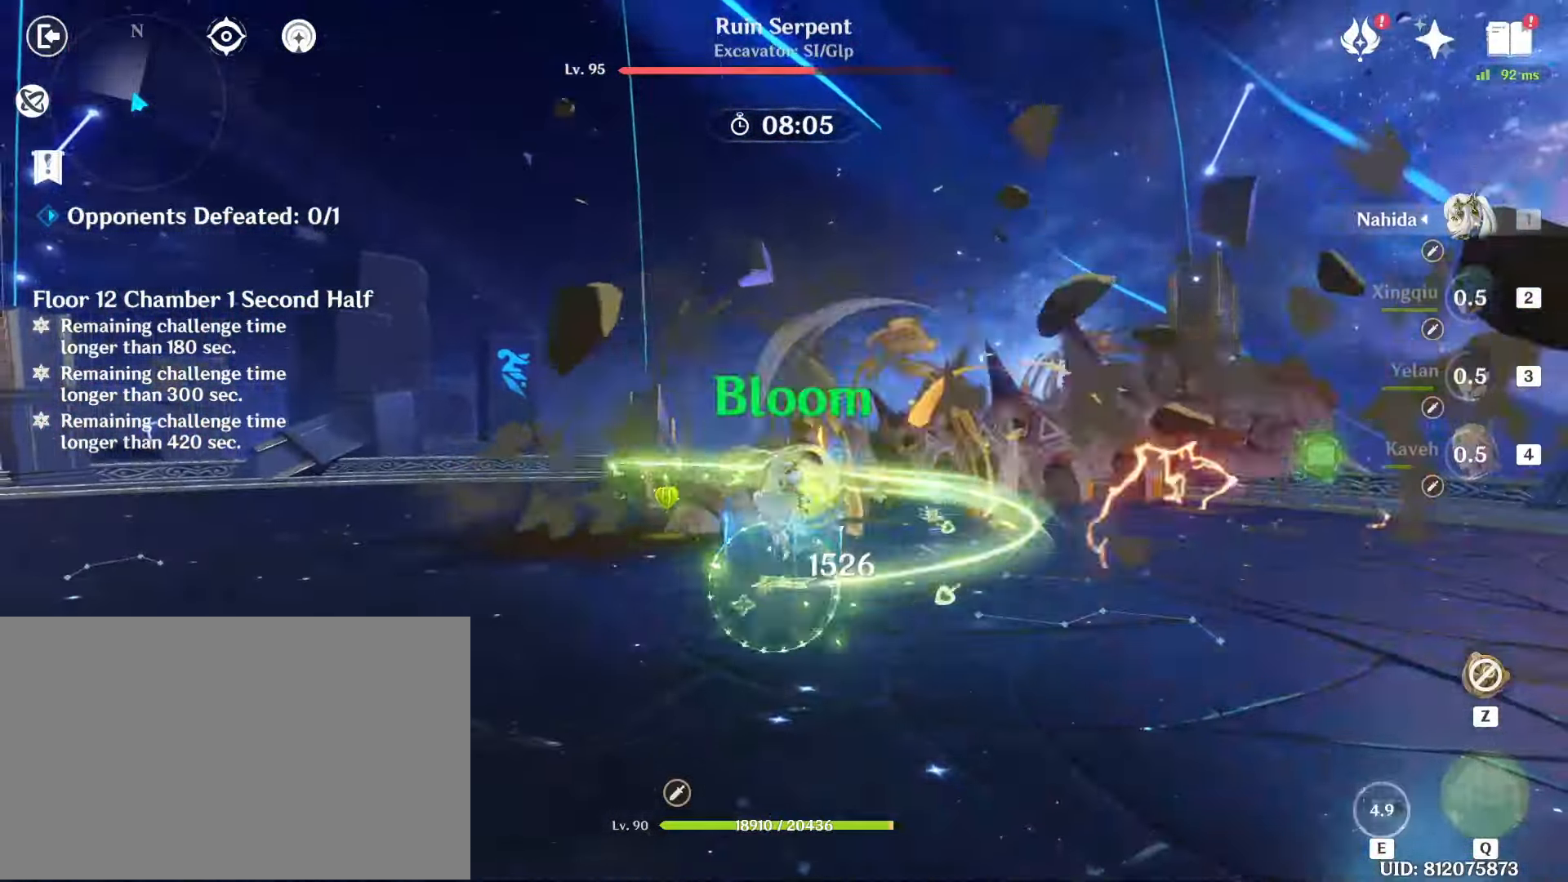
{"keys": ["w"], "mouse": ["left"], "events": [[67, "e", "up"], [67, "mouse_left", "up"], [167, "shift", "down"], [217, "mouse_left", "down"], [217, "w", "down"], [300, "mouse_left", "up"], [350, "shift", "up"], [450, "mouse_left", "down"]]}
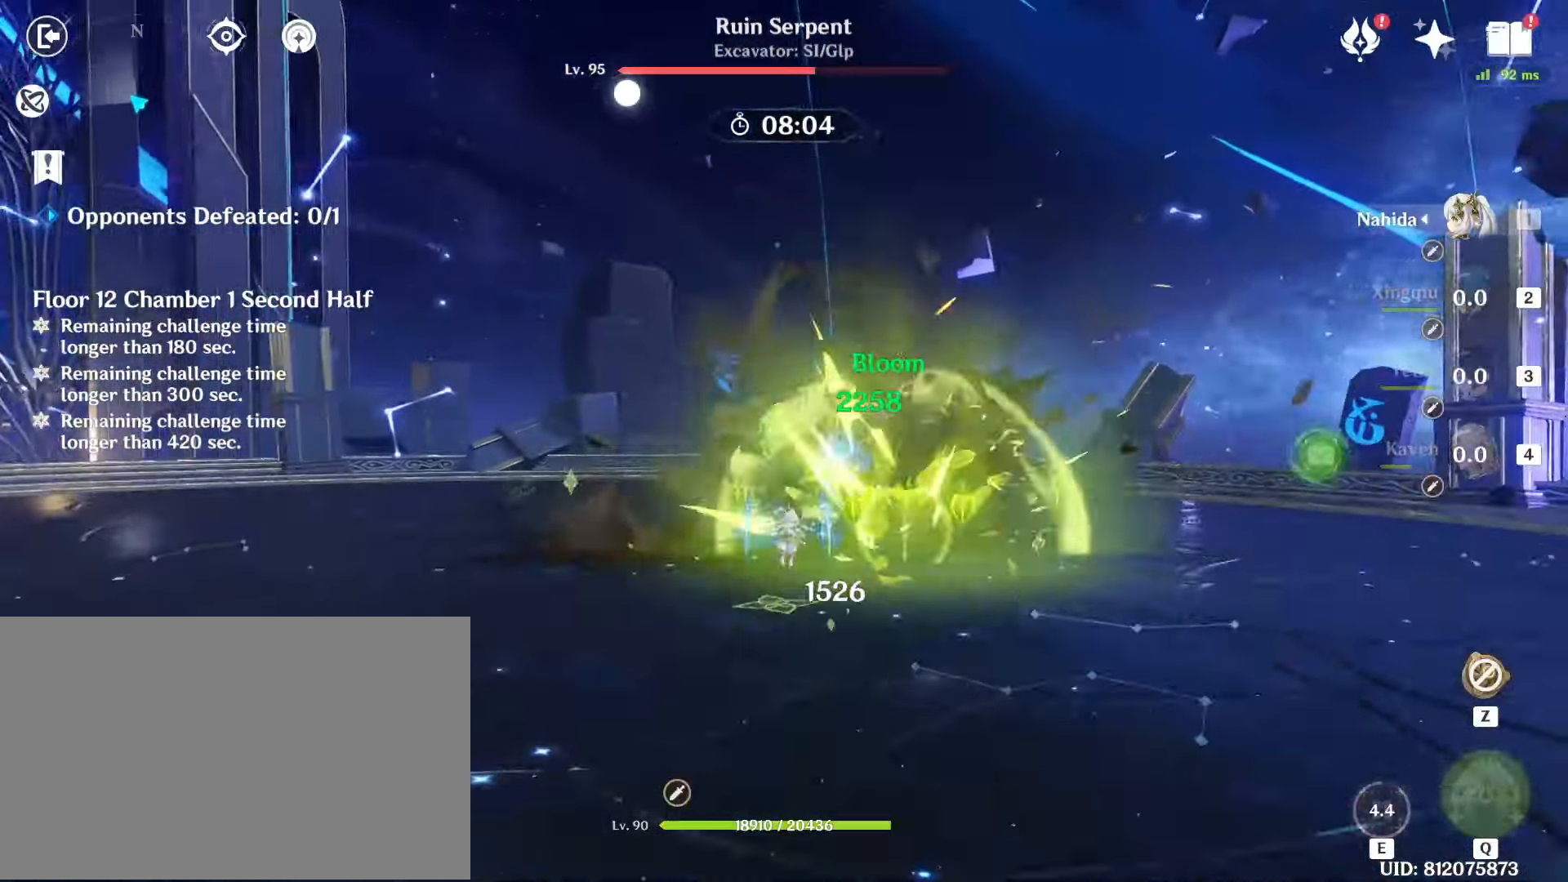
{"keys": [], "mouse": ["left"], "events": [[33, "mouse_left", "up"], [133, "mouse_left", "down"], [233, "mouse_left", "up"], [233, "w", "up"], [317, "mouse_left", "down"], [417, "mouse_left", "up"], [467, "mouse_left", "down"]]}
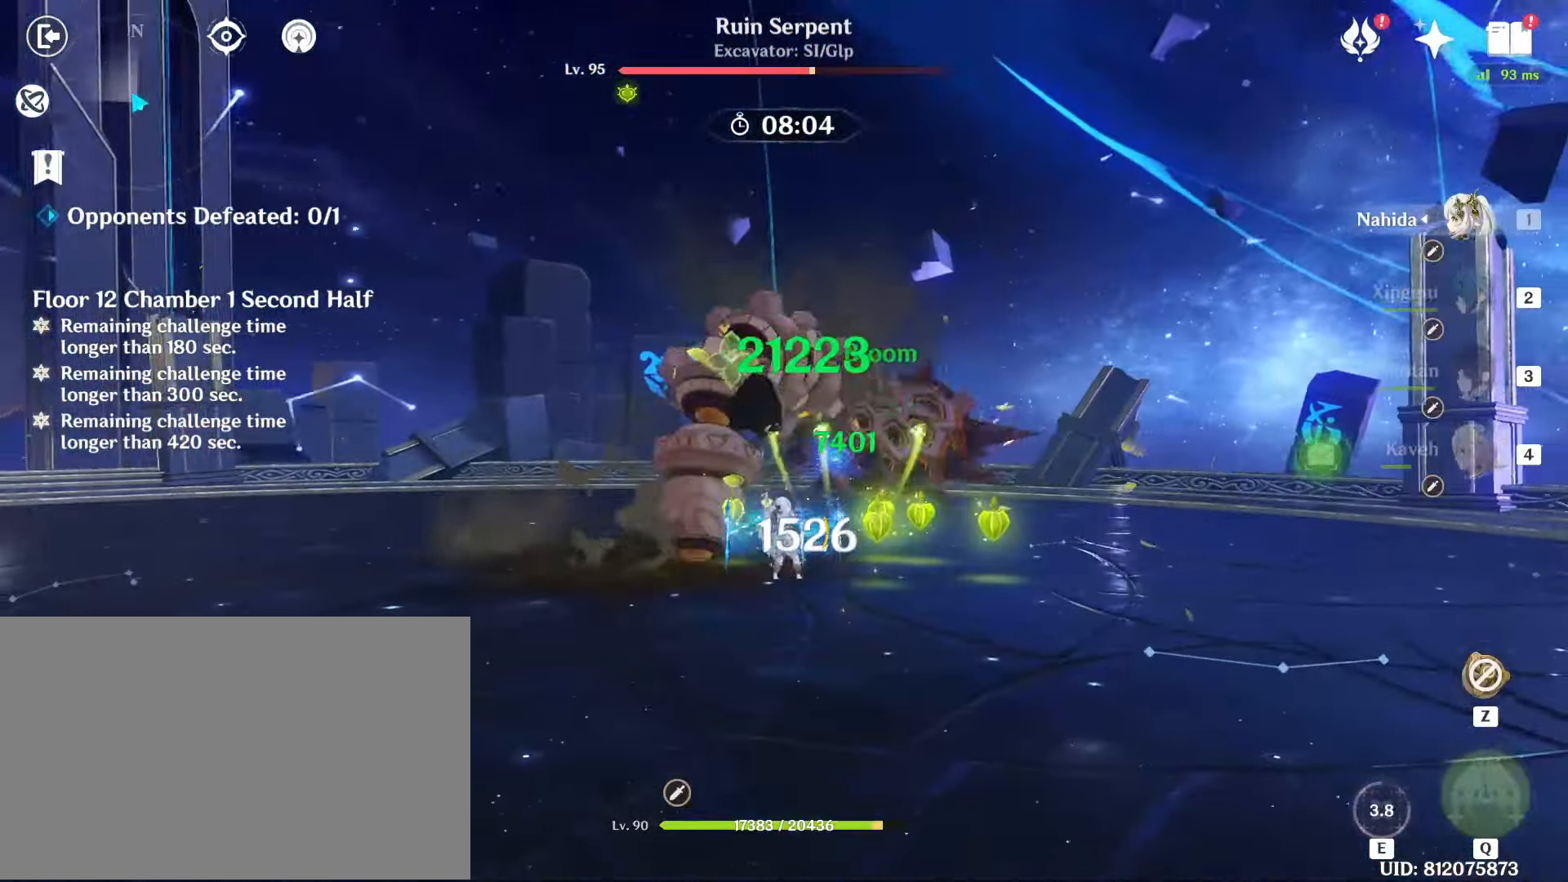
{"keys": ["2"], "mouse": [], "events": [[100, "mouse_left", "up"], [150, "mouse_left", "down"], [250, "mouse_left", "up"], [333, "mouse_left", "down"], [433, "2", "down"], [483, "mouse_left", "up"]]}
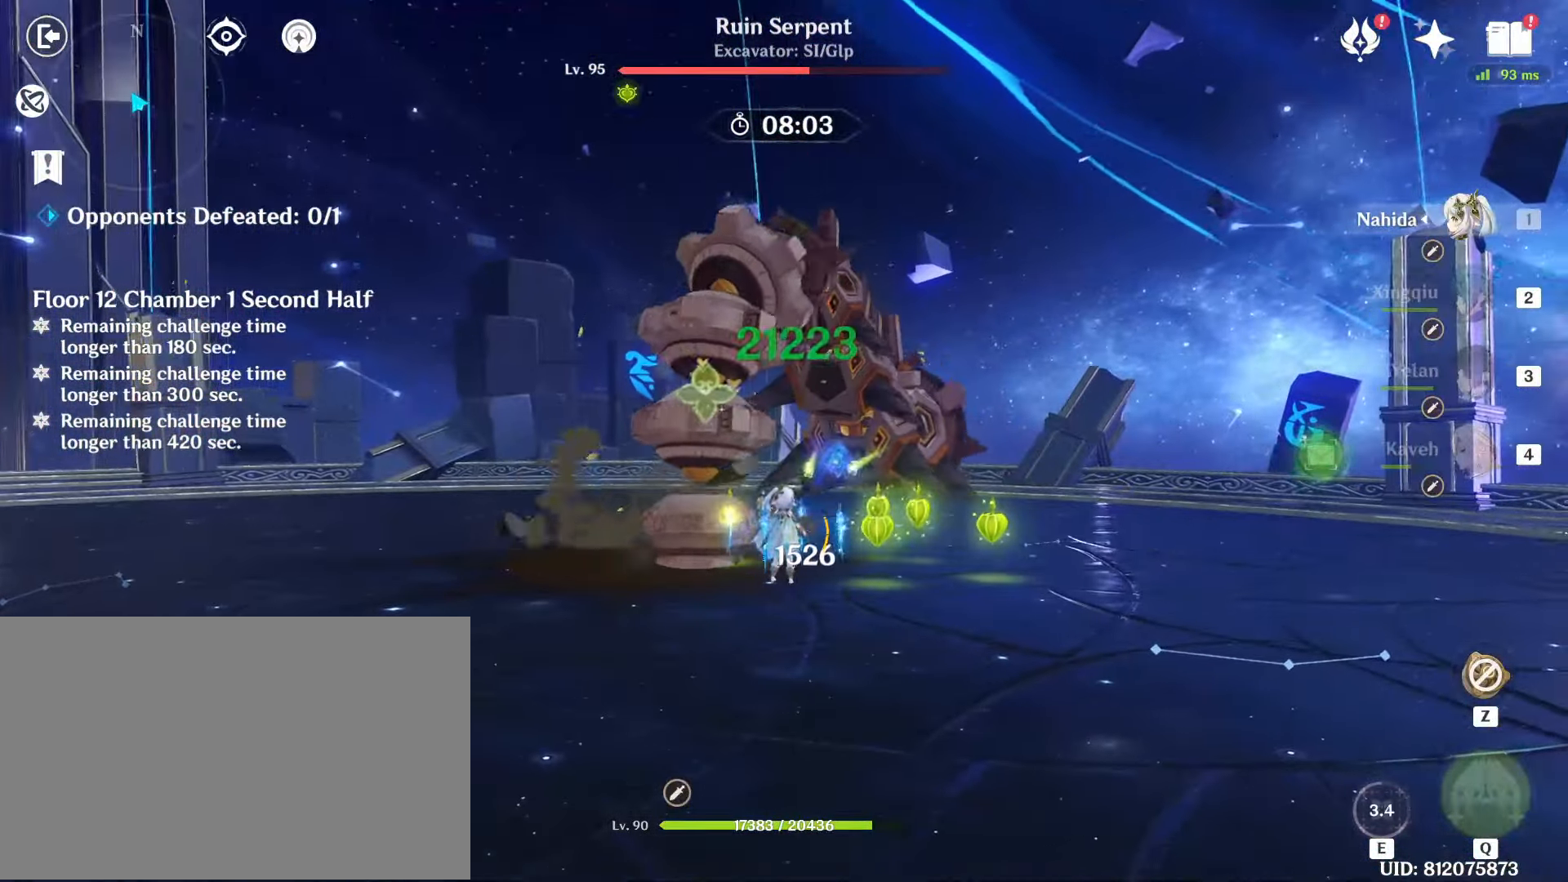
{"keys": ["e"], "mouse": ["left"], "events": [[17, "2", "up"], [17, "mouse_left", "down"], [167, "e", "down"], [167, "mouse_left", "up"], [217, "e", "up"], [250, "mouse_left", "down"], [300, "e", "down"], [350, "mouse_left", "up"], [400, "e", "up"], [450, "mouse_left", "down"], [500, "e", "down"]]}
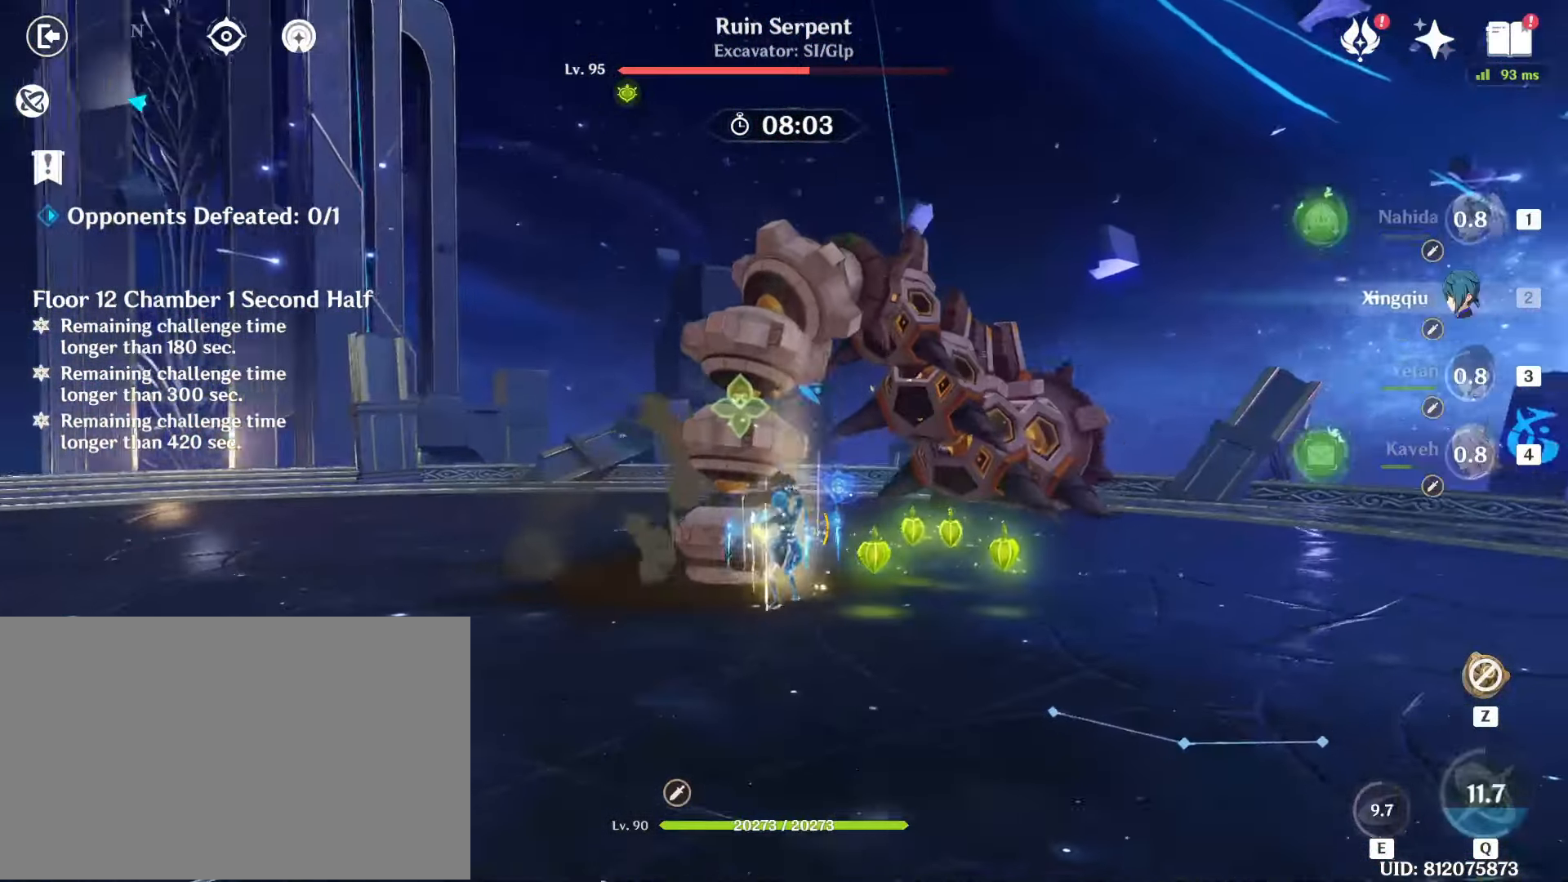
{"keys": [], "mouse": [], "events": [[33, "e", "up"], [33, "mouse_left", "up"], [133, "mouse_left", "down"], [183, "e", "down"], [267, "e", "up"], [267, "mouse_left", "up"], [317, "mouse_left", "down"], [450, "mouse_left", "up"]]}
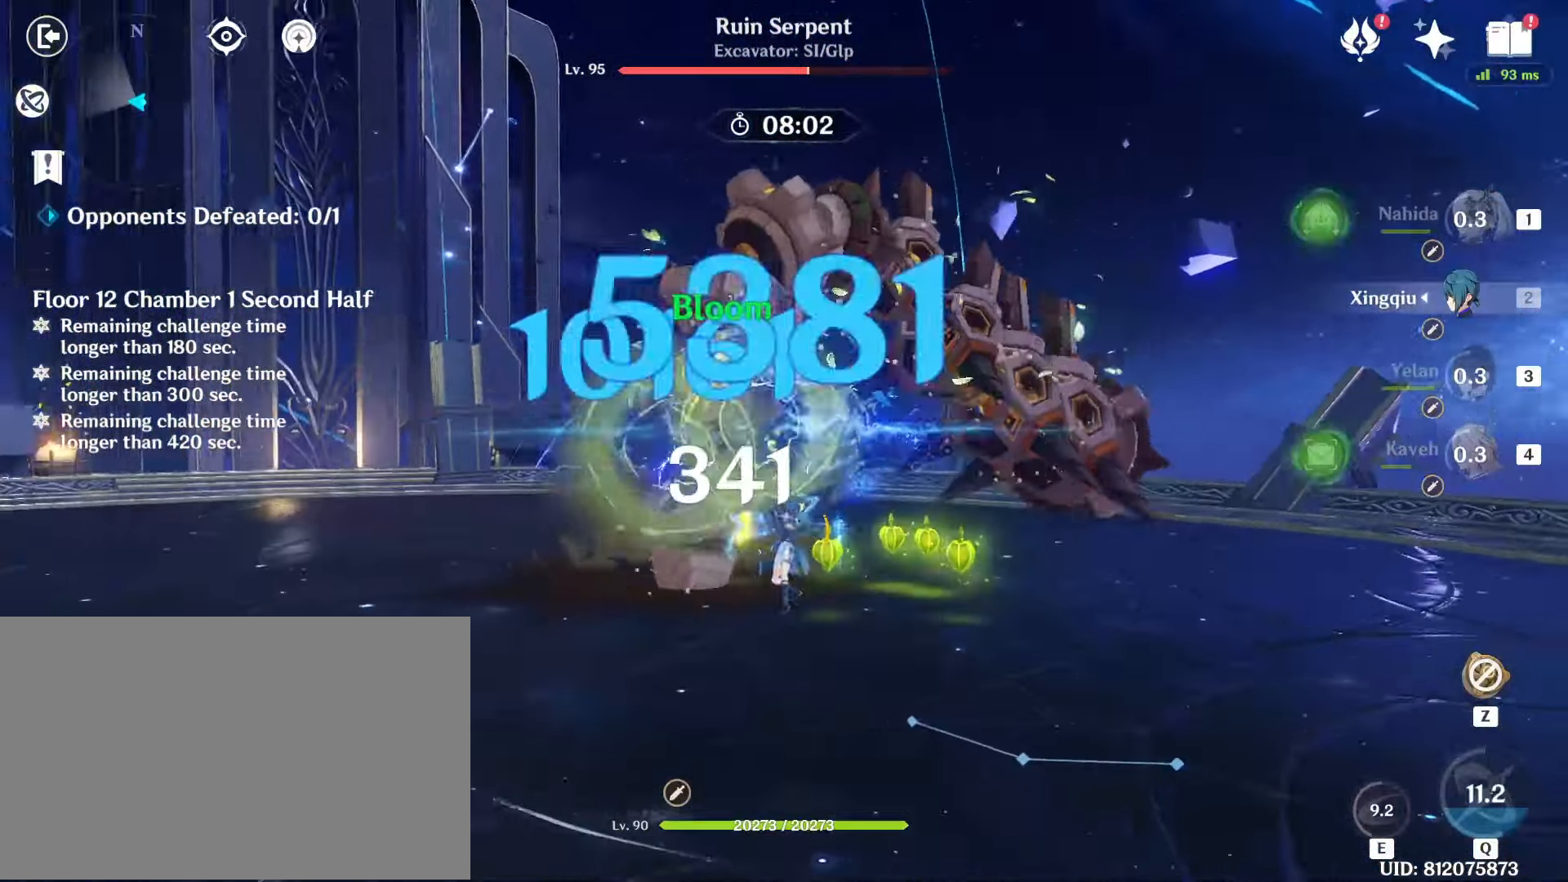
{"keys": ["1"], "mouse": ["left"], "events": [[50, "mouse_left", "down"], [150, "mouse_left", "up"], [233, "mouse_left", "down"], [333, "mouse_left", "up"], [433, "1", "down"], [433, "mouse_left", "down"]]}
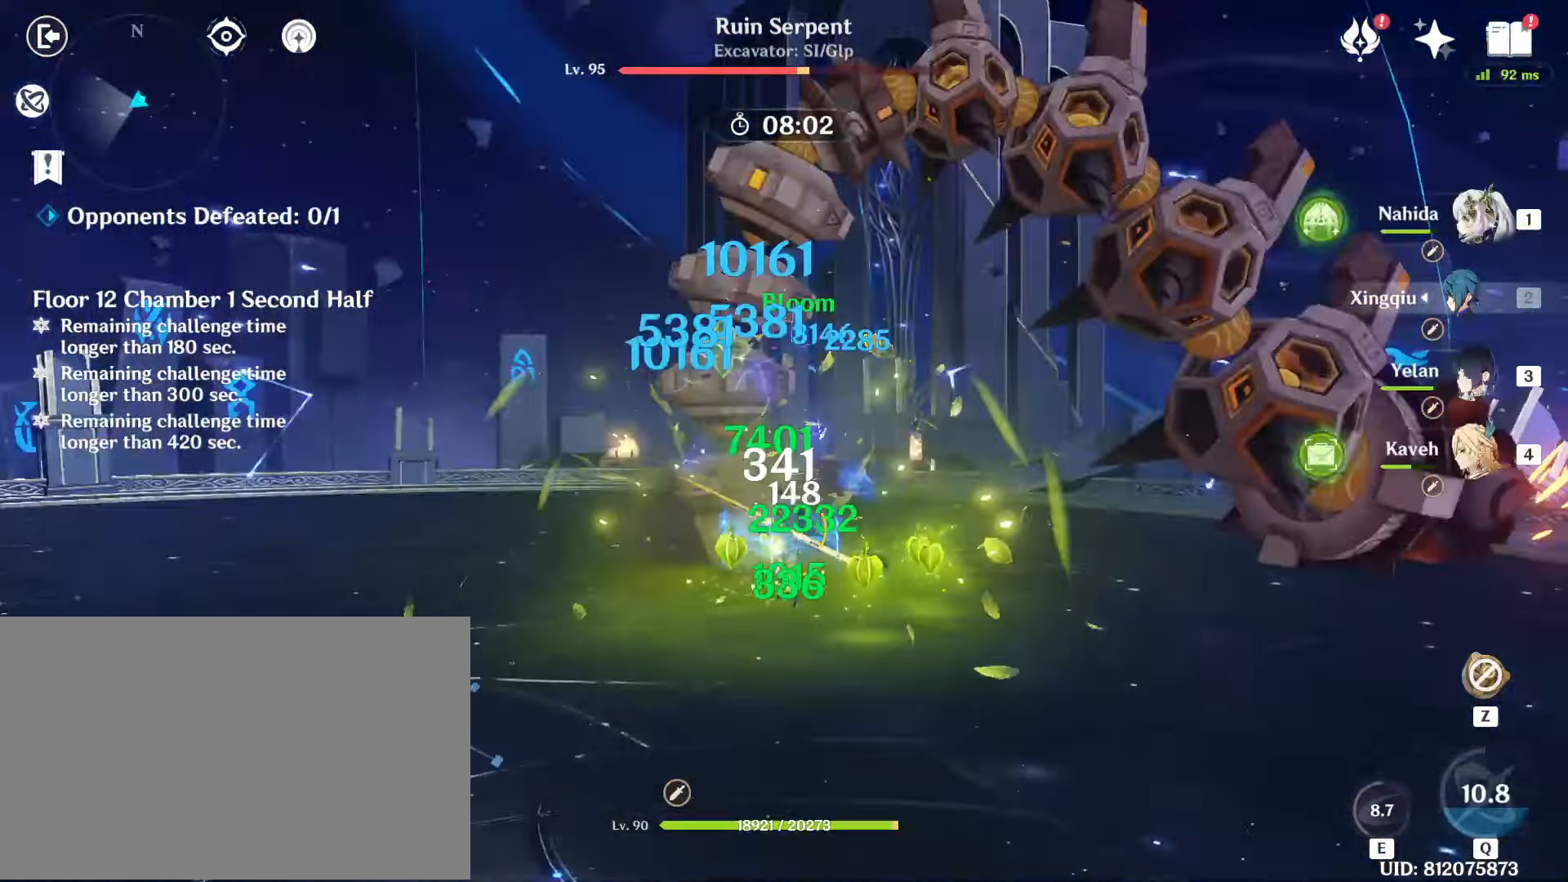
{"keys": ["q"], "mouse": ["left"], "events": [[17, "1", "up"], [17, "mouse_left", "up"], [117, "mouse_left", "down"], [167, "q", "down"], [183, "q", "up"], [217, "mouse_left", "up"], [267, "mouse_left", "down"], [300, "q", "down"], [350, "q", "up"], [367, "mouse_wheel", "down"], [433, "mouse_left", "up"], [450, "q", "down"], [467, "mouse_left", "down"], [500, "mouse_wheel", "up"]]}